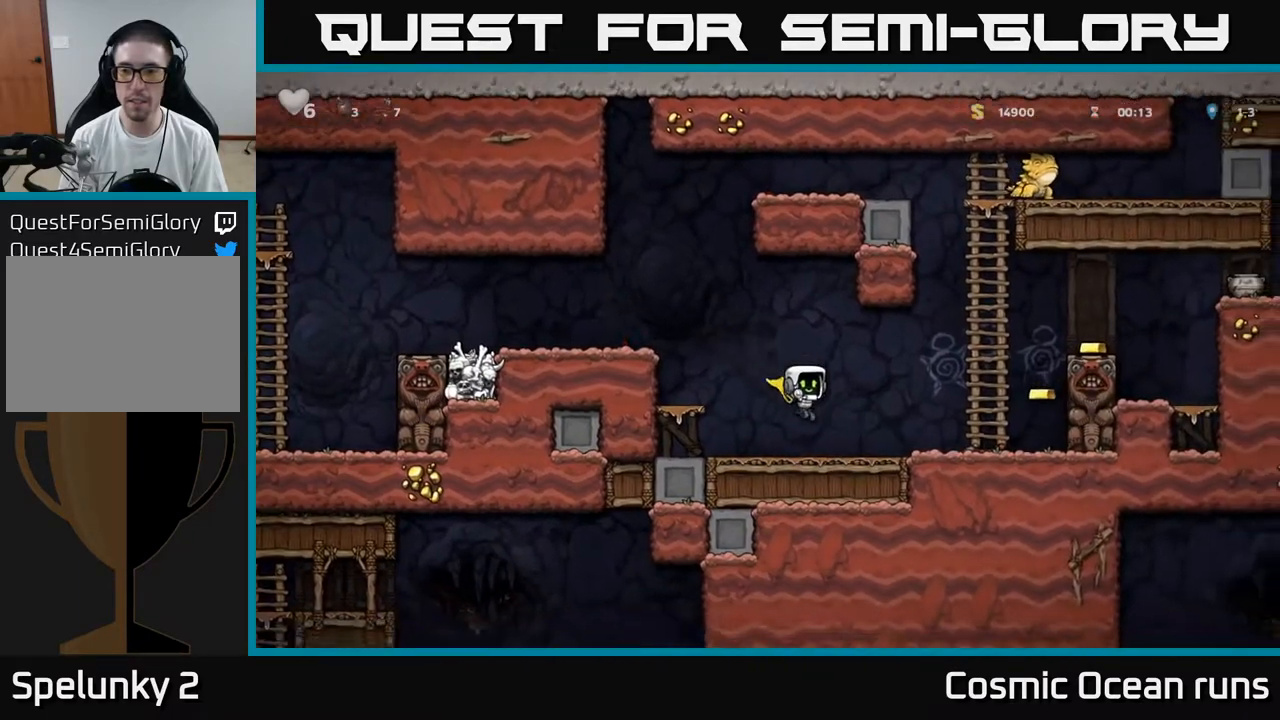
Gameplay with a controller (Xbox layout); each line is a JSON object with the inputs held at the frame after it. "events" lists button and stick changes between this image and that frame as [ms after this image, input, new state], when the widget could be followed in between.
{"buttons": ["DPAD_LEFT"], "left_stick": "center", "right_stick": "center", "events": [[33, "DPAD_RIGHT", "up"], [167, "DPAD_RIGHT", "down"], [300, "DPAD_RIGHT", "up"], [333, "DPAD_LEFT", "down"]]}
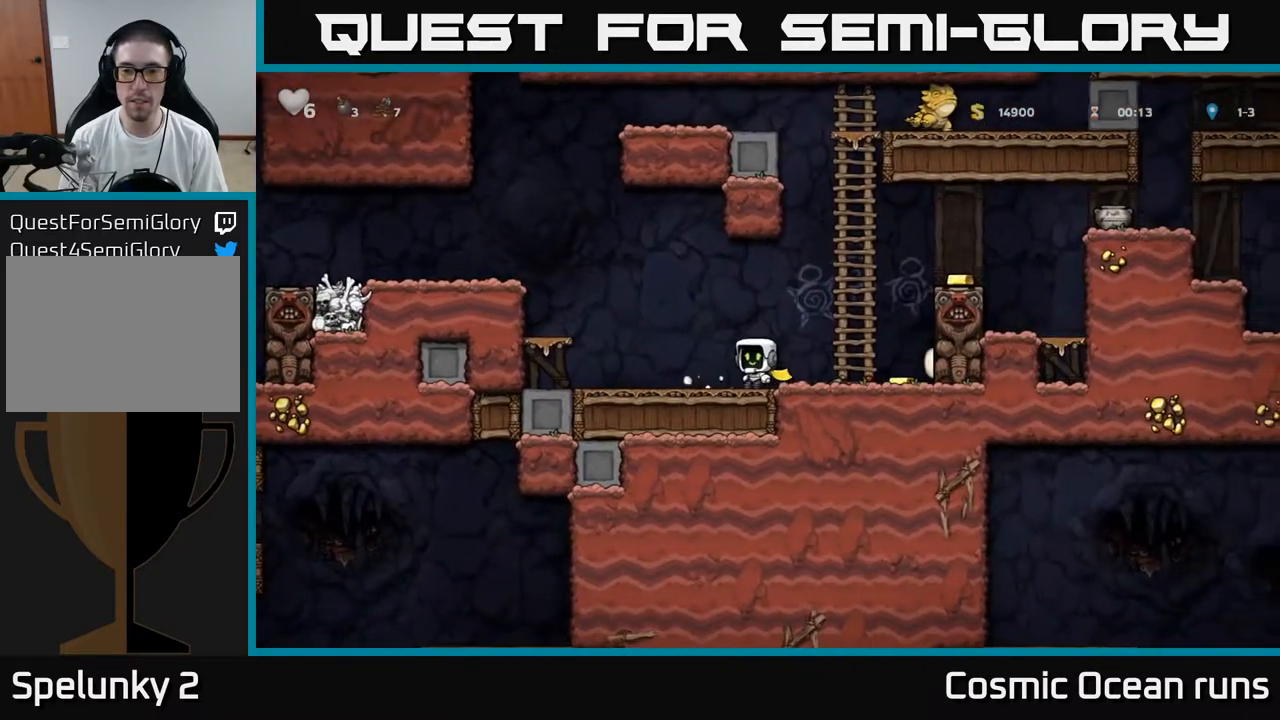
{"buttons": ["DPAD_RIGHT"], "left_stick": "center", "right_stick": "center", "events": [[17, "DPAD_LEFT", "up"], [433, "DPAD_RIGHT", "down"]]}
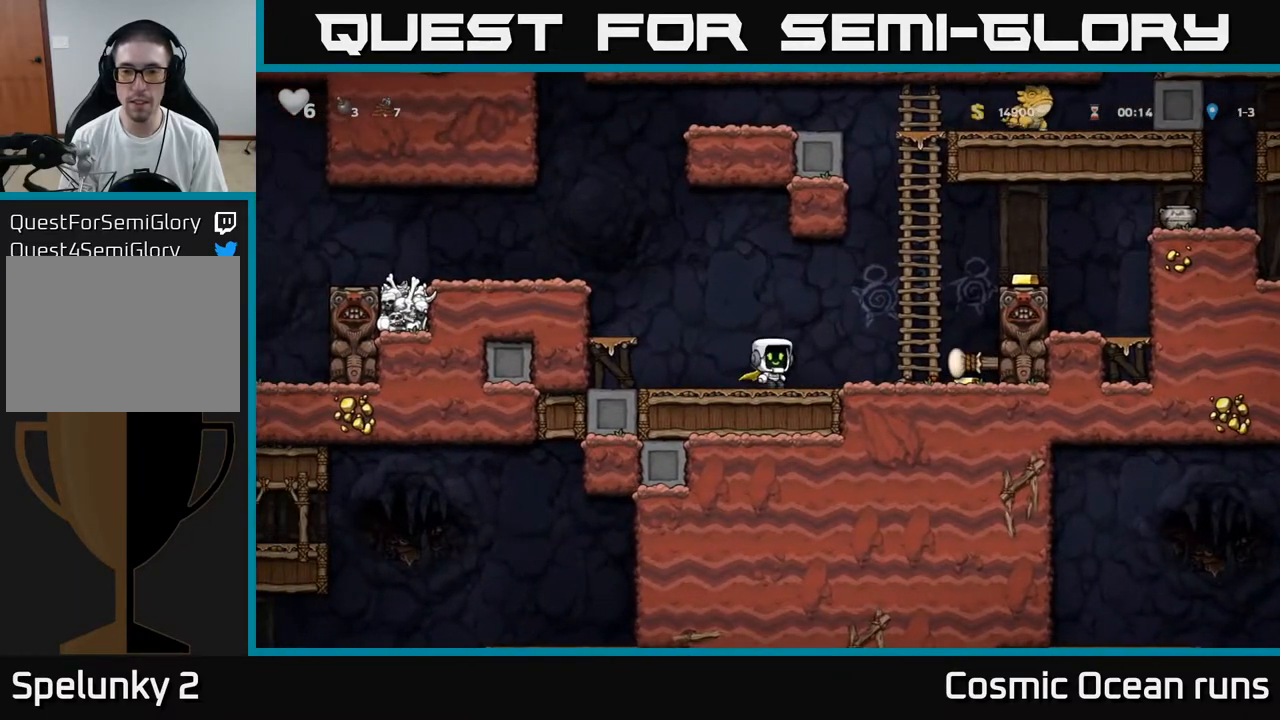
{"buttons": ["DPAD_LEFT"], "left_stick": "center", "right_stick": "center", "events": [[433, "DPAD_RIGHT", "up"], [483, "DPAD_LEFT", "down"]]}
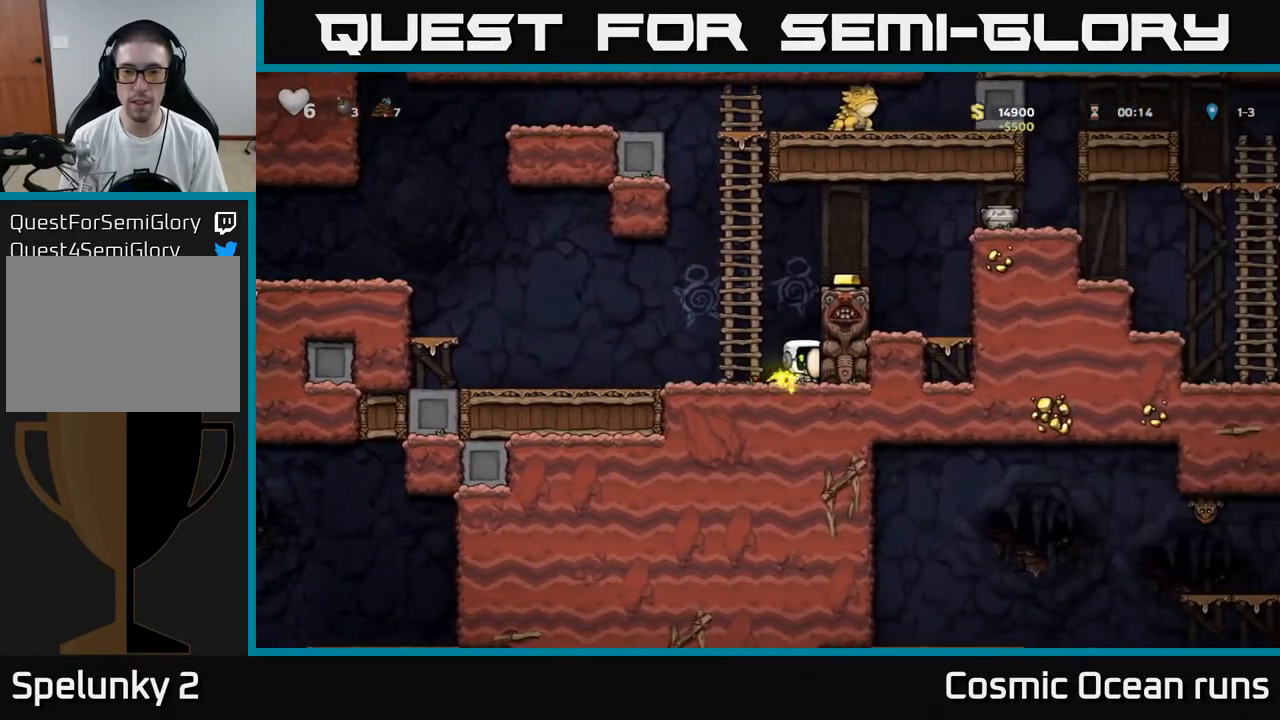
{"buttons": ["DPAD_RIGHT"], "left_stick": "center", "right_stick": "center", "events": [[33, "A", "down"], [133, "DPAD_UP", "down"], [167, "DPAD_LEFT", "up"], [200, "A", "up"], [367, "A", "down"], [367, "DPAD_RIGHT", "down"], [383, "DPAD_UP", "up"], [483, "A", "up"]]}
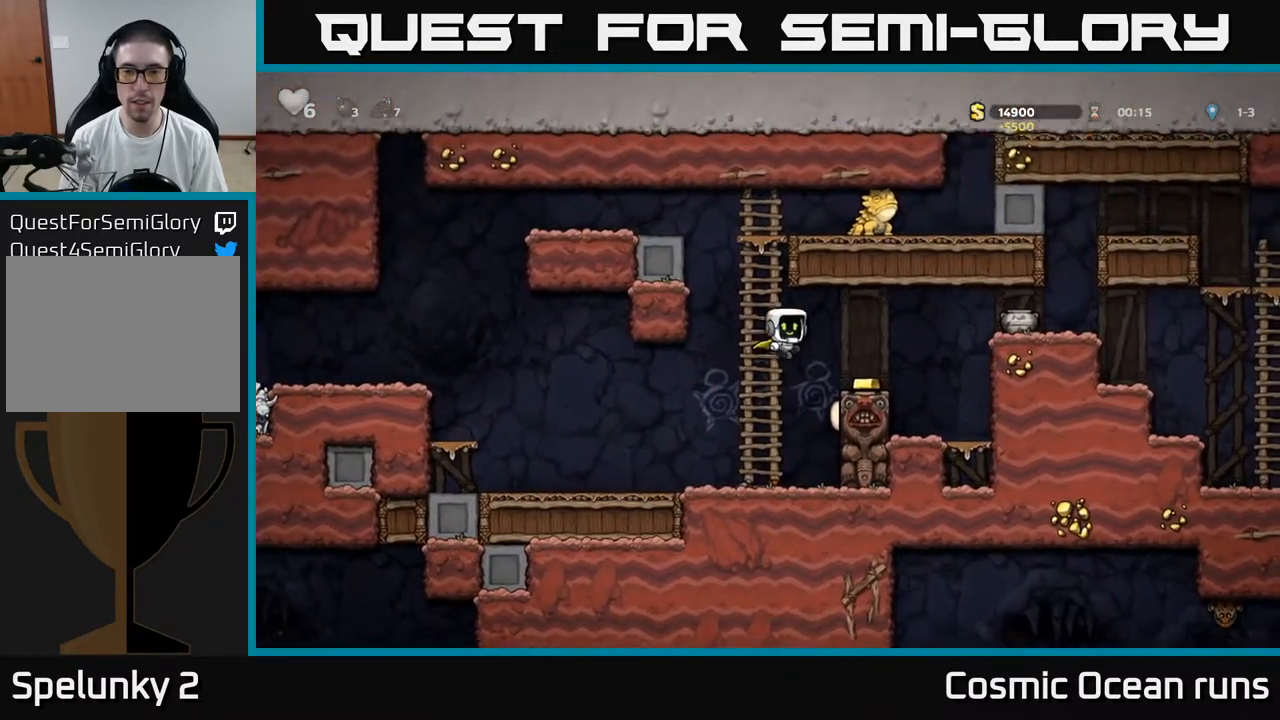
{"buttons": ["A", "DPAD_RIGHT"], "left_stick": "center", "right_stick": "center", "events": [[50, "DPAD_RIGHT", "up"], [367, "DPAD_RIGHT", "down"], [450, "A", "down"]]}
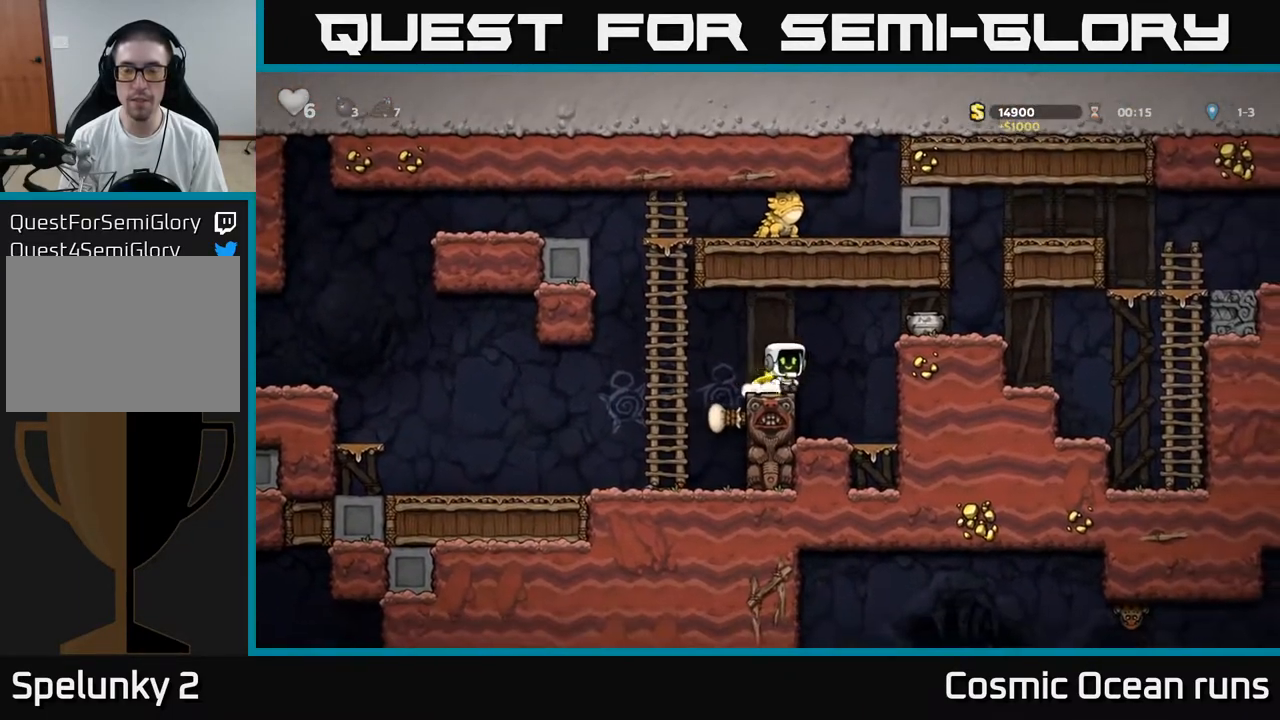
{"buttons": ["X"], "left_stick": "center", "right_stick": "center", "events": [[117, "A", "up"], [283, "DPAD_RIGHT", "up"], [300, "DPAD_DOWN", "down"], [450, "DPAD_DOWN", "up"], [450, "X", "down"]]}
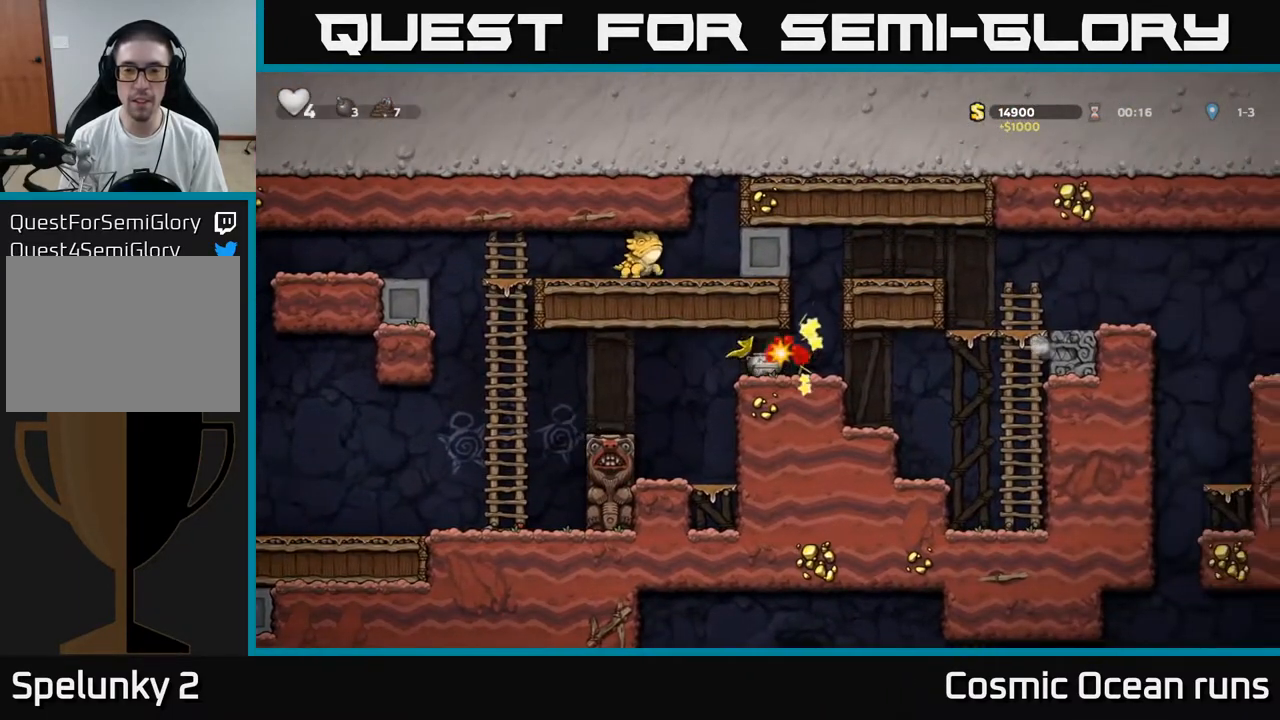
{"buttons": [], "left_stick": "center", "right_stick": "center", "events": [[33, "X", "up"]]}
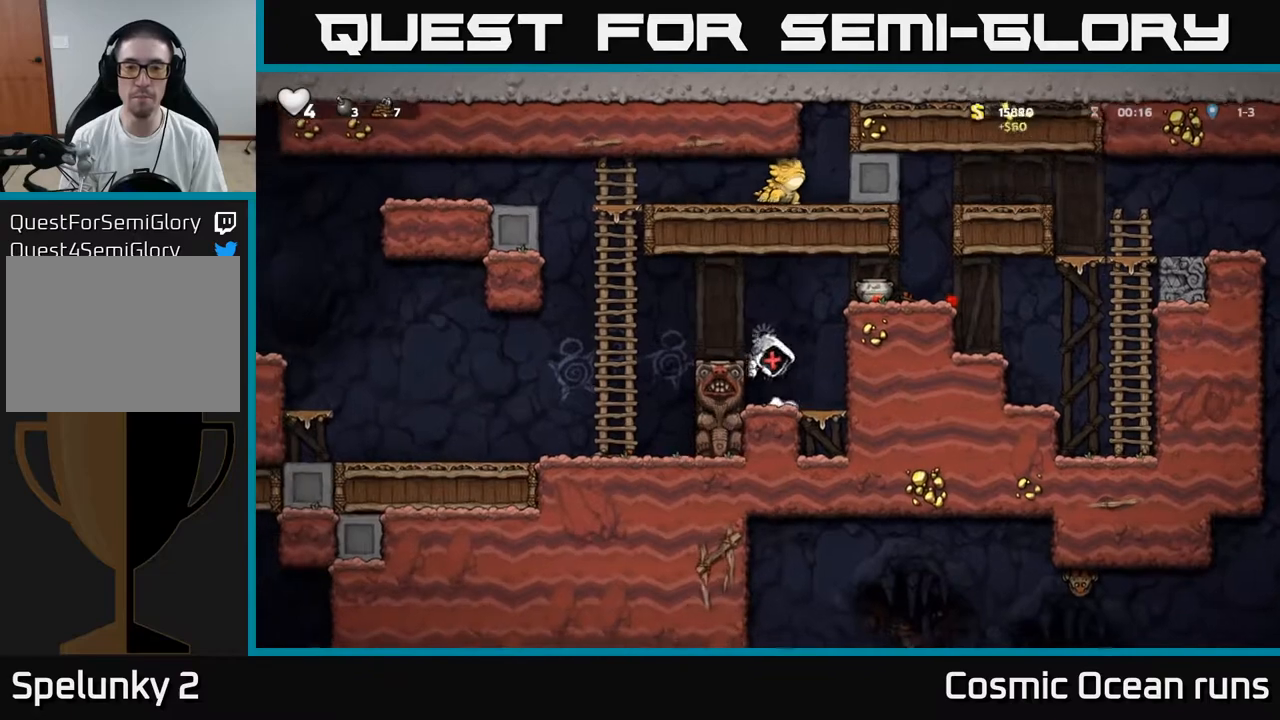
{"buttons": [], "left_stick": "center", "right_stick": "center", "events": [[150, "A", "down"], [333, "A", "up"]]}
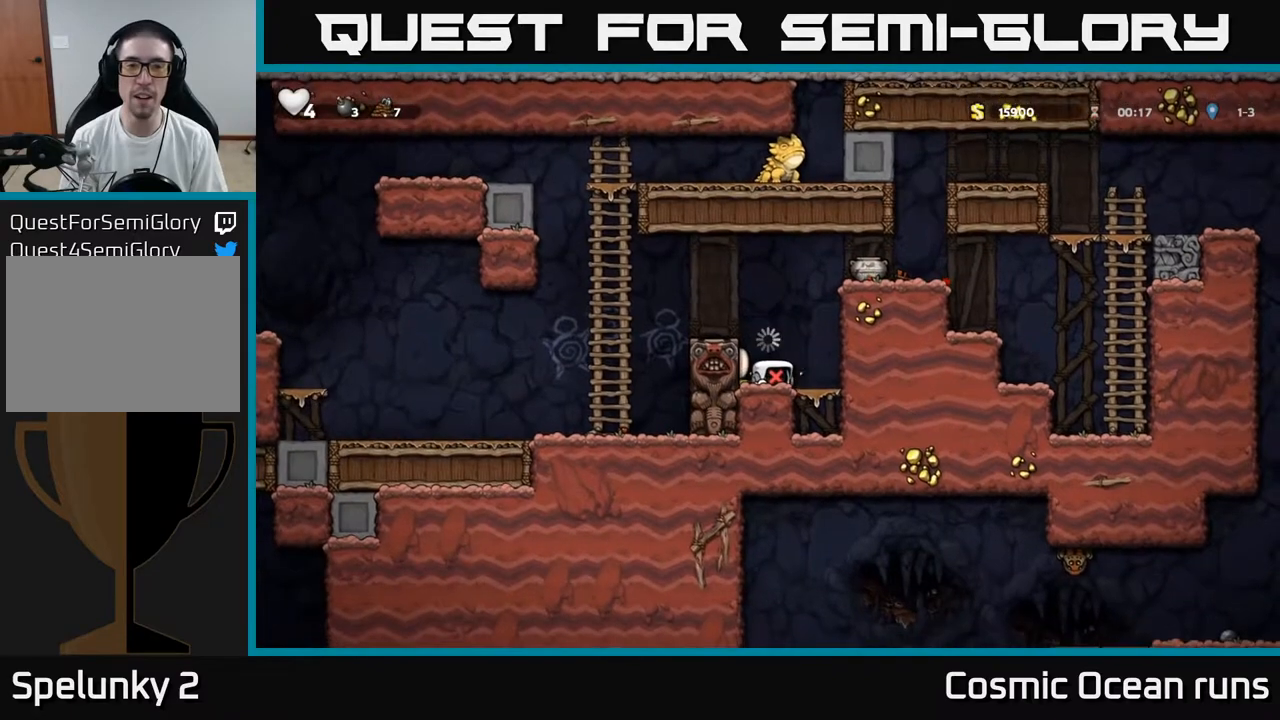
{"buttons": [], "left_stick": "center", "right_stick": "center", "events": []}
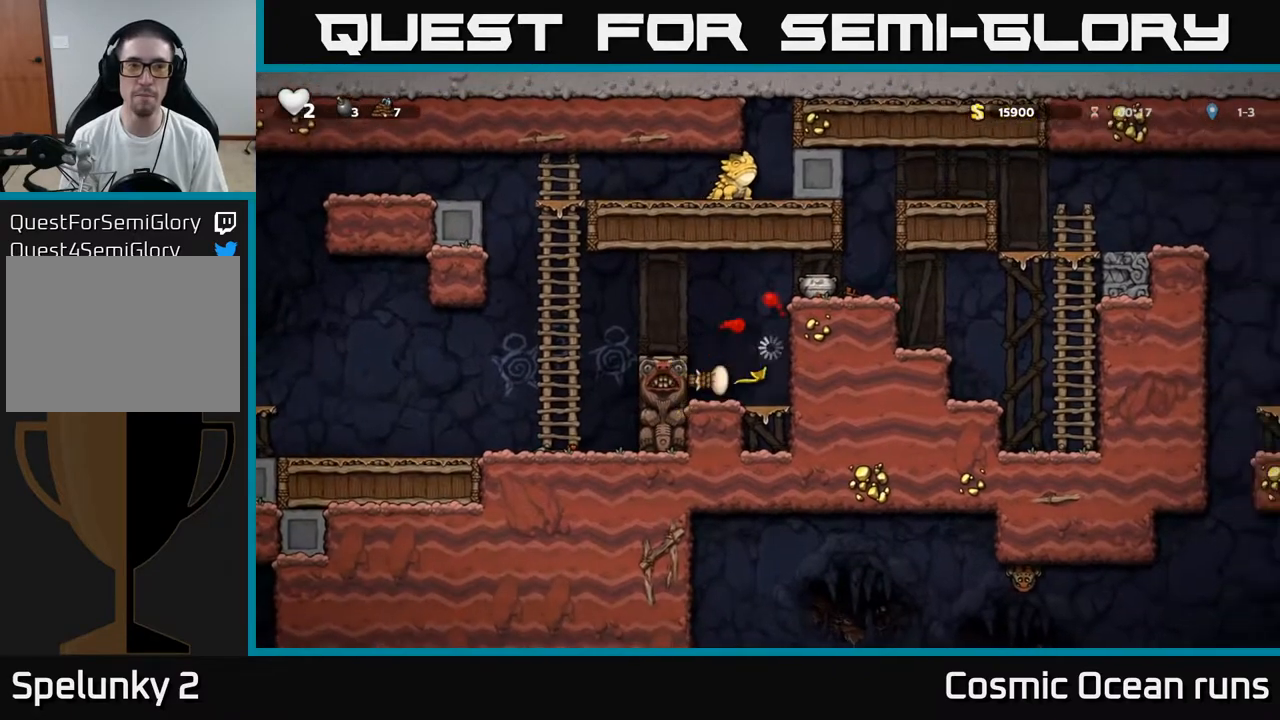
{"buttons": [], "left_stick": "center", "right_stick": "center", "events": []}
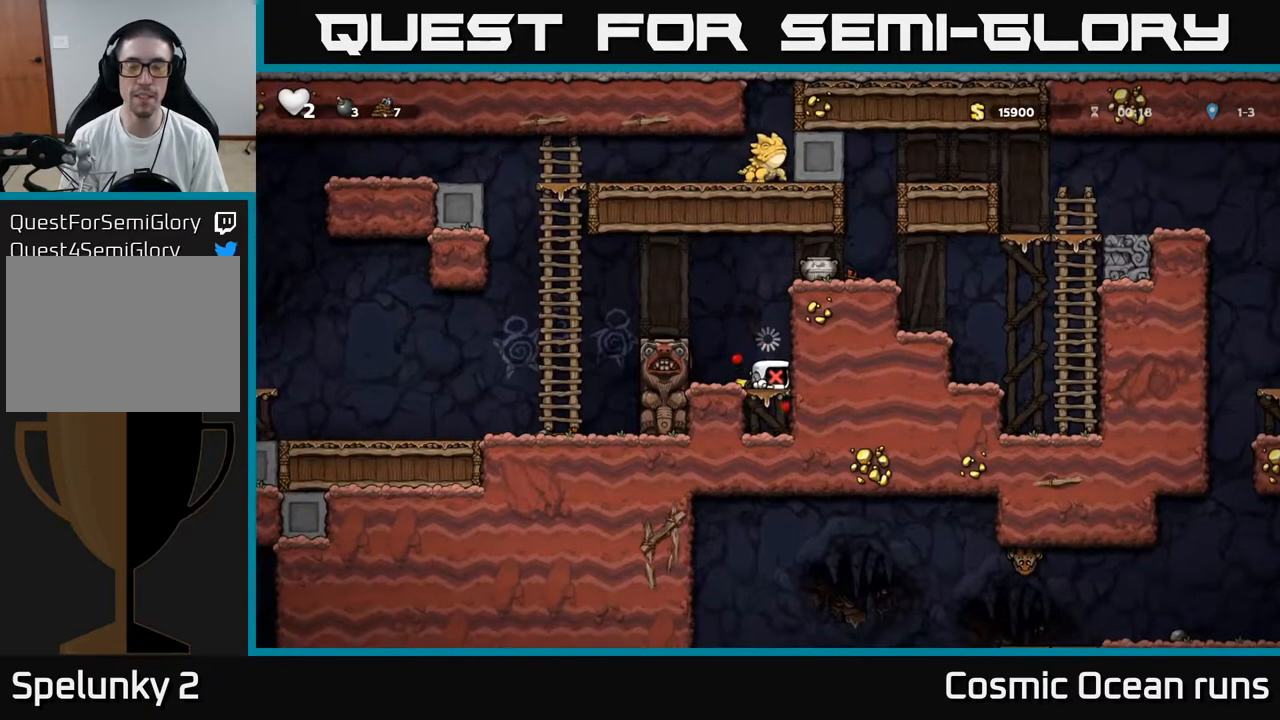
{"buttons": [], "left_stick": "center", "right_stick": "center", "events": []}
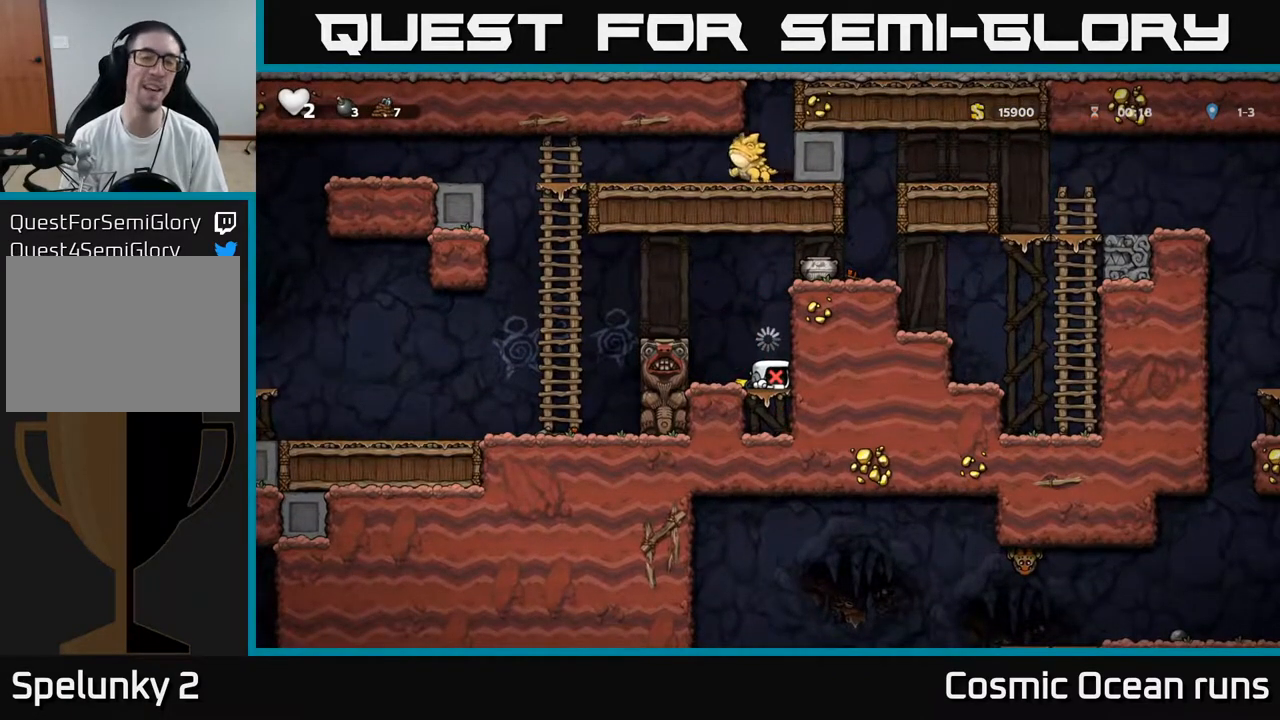
{"buttons": [], "left_stick": "center", "right_stick": "center", "events": []}
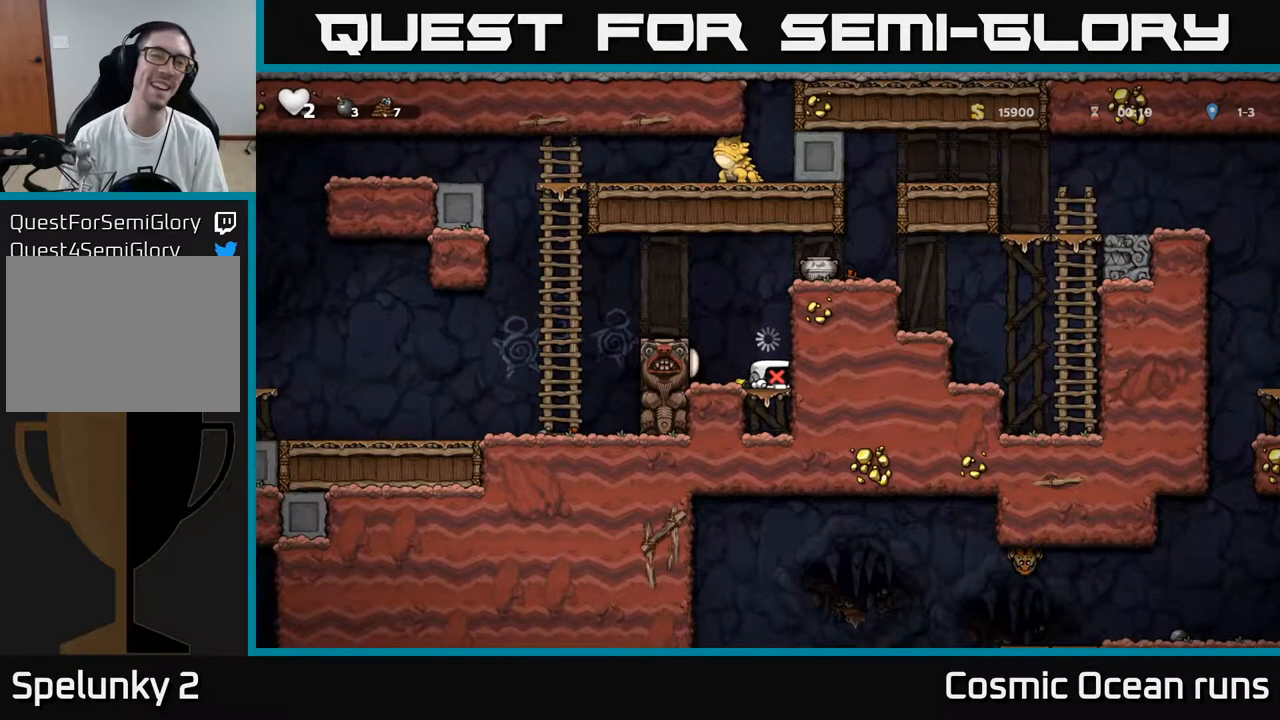
{"buttons": [], "left_stick": "center", "right_stick": "center", "events": [[50, "DPAD_RIGHT", "down"], [267, "DPAD_RIGHT", "up"]]}
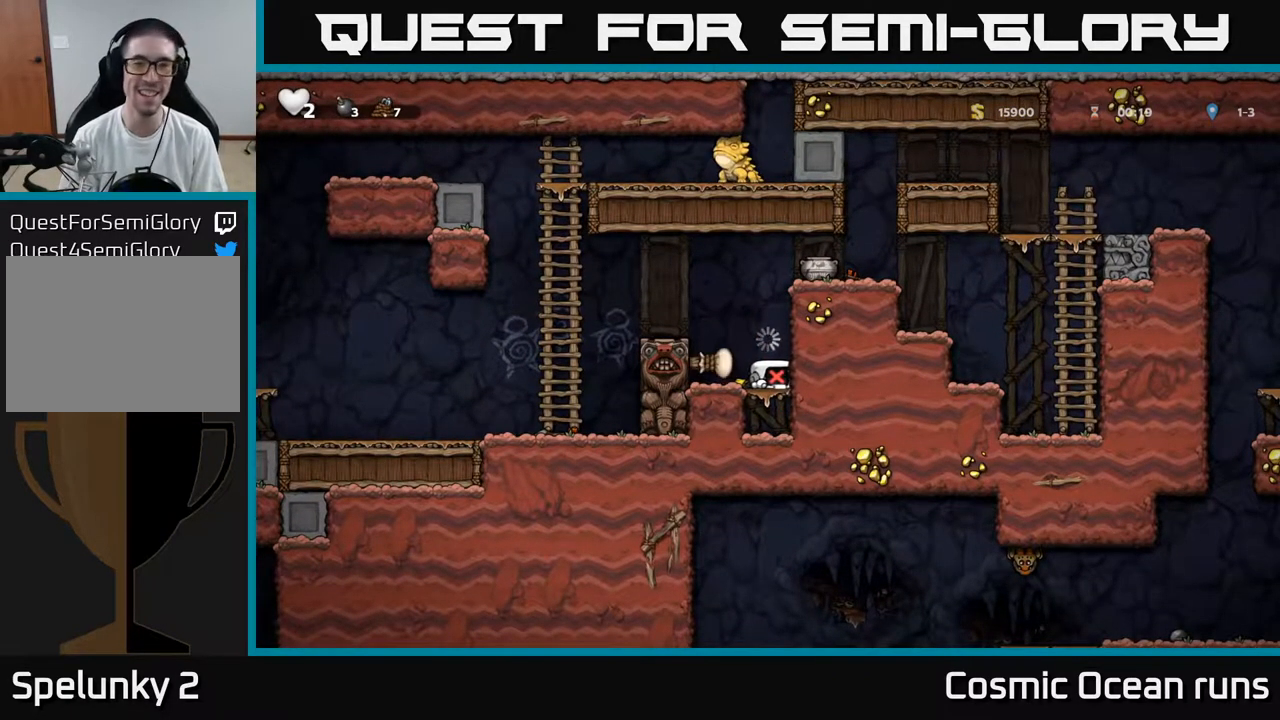
{"buttons": ["A", "DPAD_RIGHT"], "left_stick": "center", "right_stick": "center", "events": [[350, "A", "down"], [467, "DPAD_RIGHT", "down"]]}
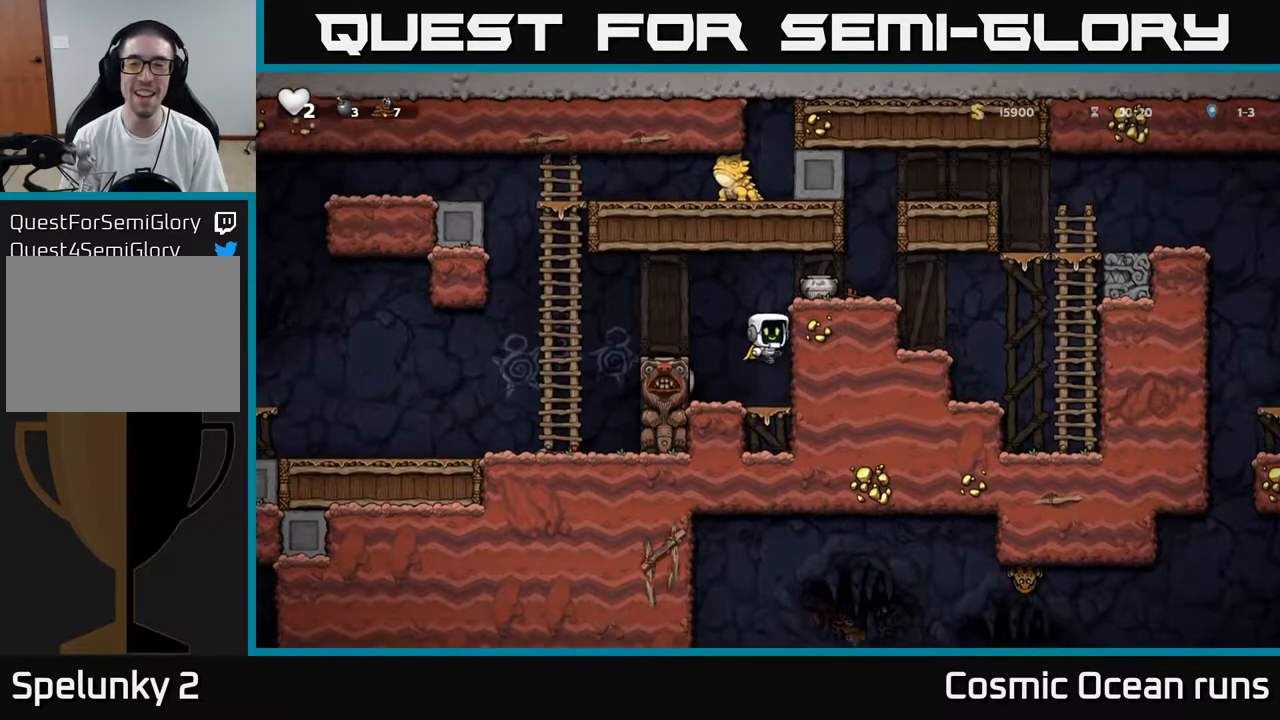
{"buttons": [], "left_stick": "center", "right_stick": "center", "events": [[50, "A", "up"], [300, "A", "down"], [450, "A", "up"], [483, "DPAD_RIGHT", "up"]]}
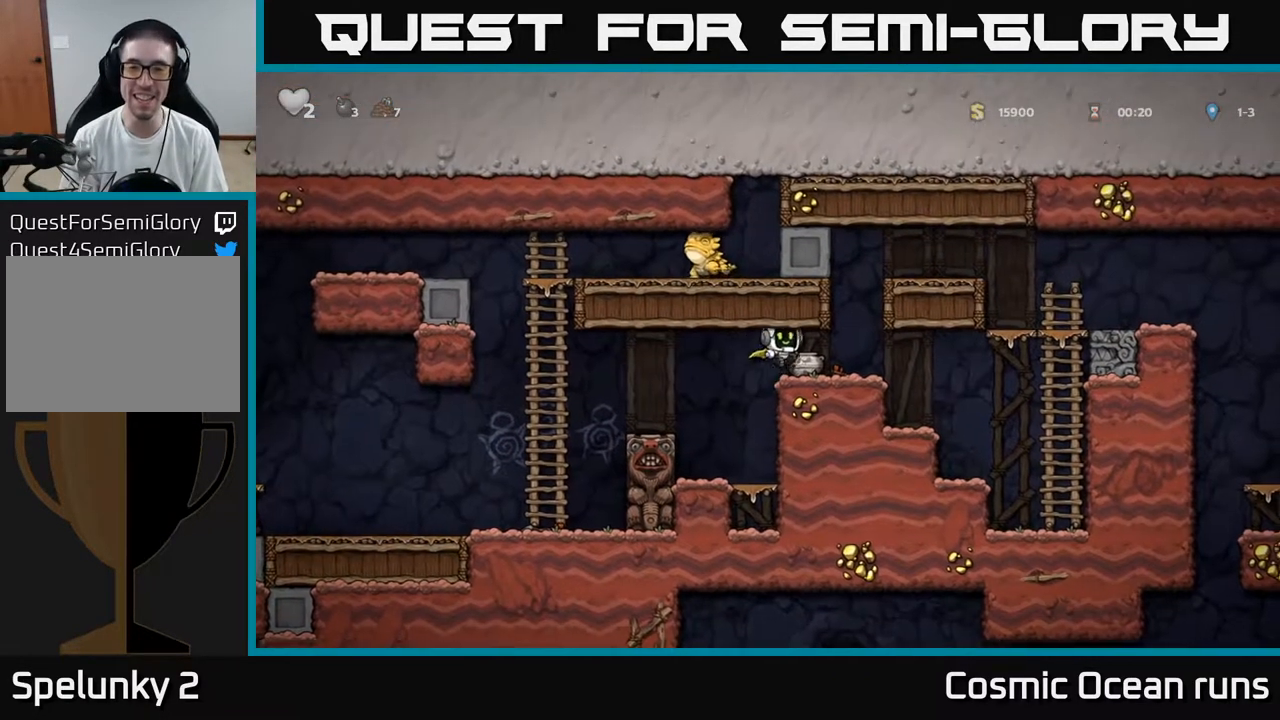
{"buttons": [], "left_stick": "center", "right_stick": "center", "events": [[217, "DPAD_DOWN", "down"], [333, "X", "down"], [450, "DPAD_DOWN", "up"], [450, "X", "up"]]}
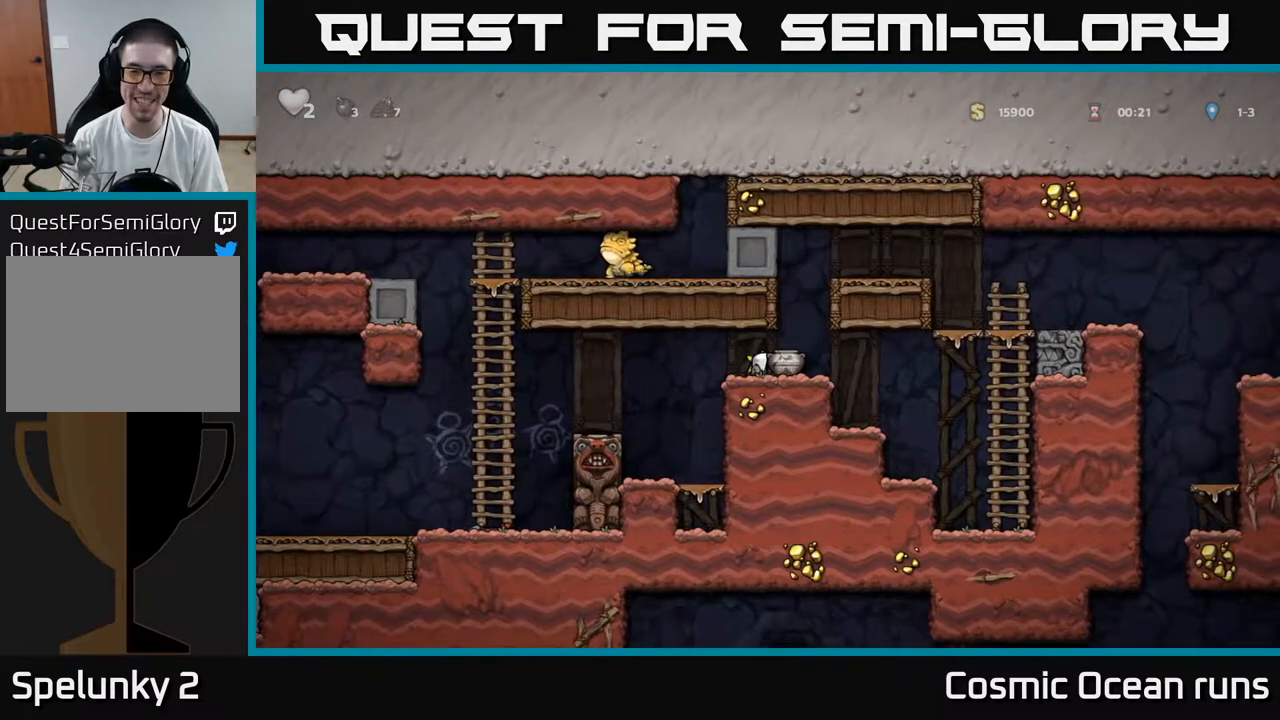
{"buttons": ["DPAD_LEFT"], "left_stick": "center", "right_stick": "center", "events": [[233, "DPAD_RIGHT", "down"], [367, "DPAD_RIGHT", "up"], [367, "X", "down"], [433, "X", "up"], [483, "DPAD_LEFT", "down"]]}
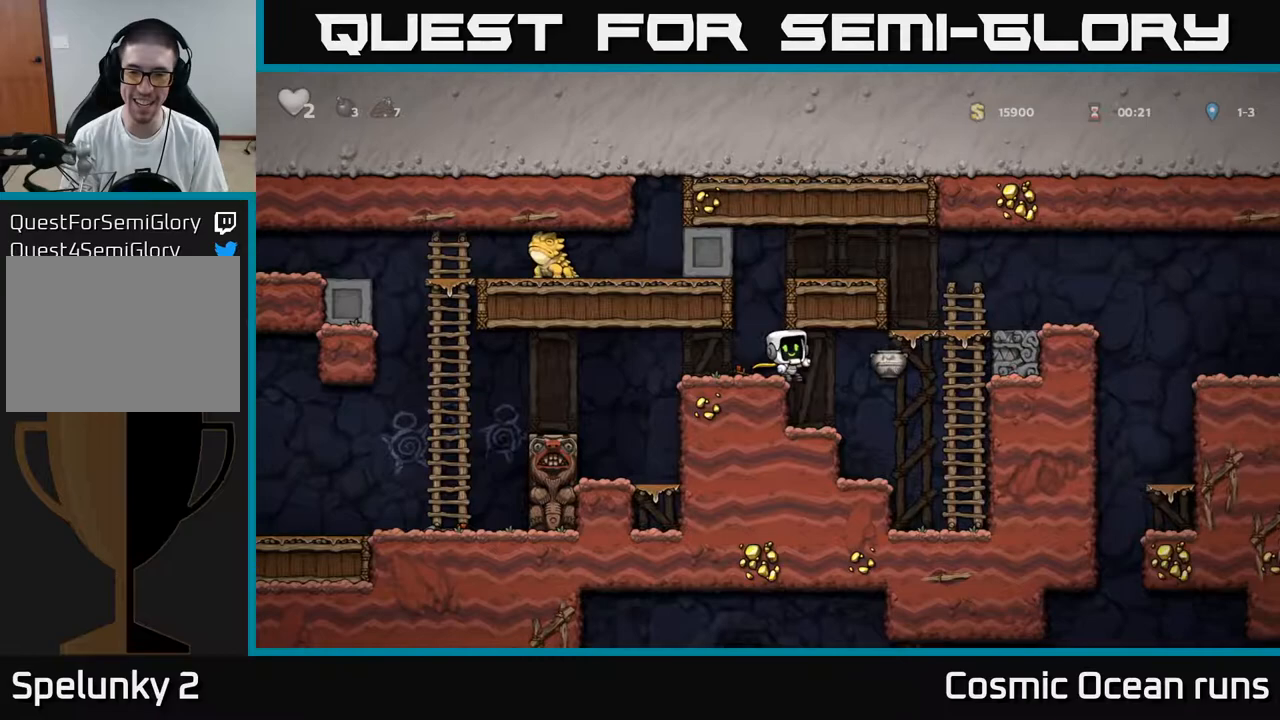
{"buttons": ["DPAD_RIGHT"], "left_stick": "center", "right_stick": "center", "events": [[83, "DPAD_LEFT", "up"], [417, "DPAD_RIGHT", "down"]]}
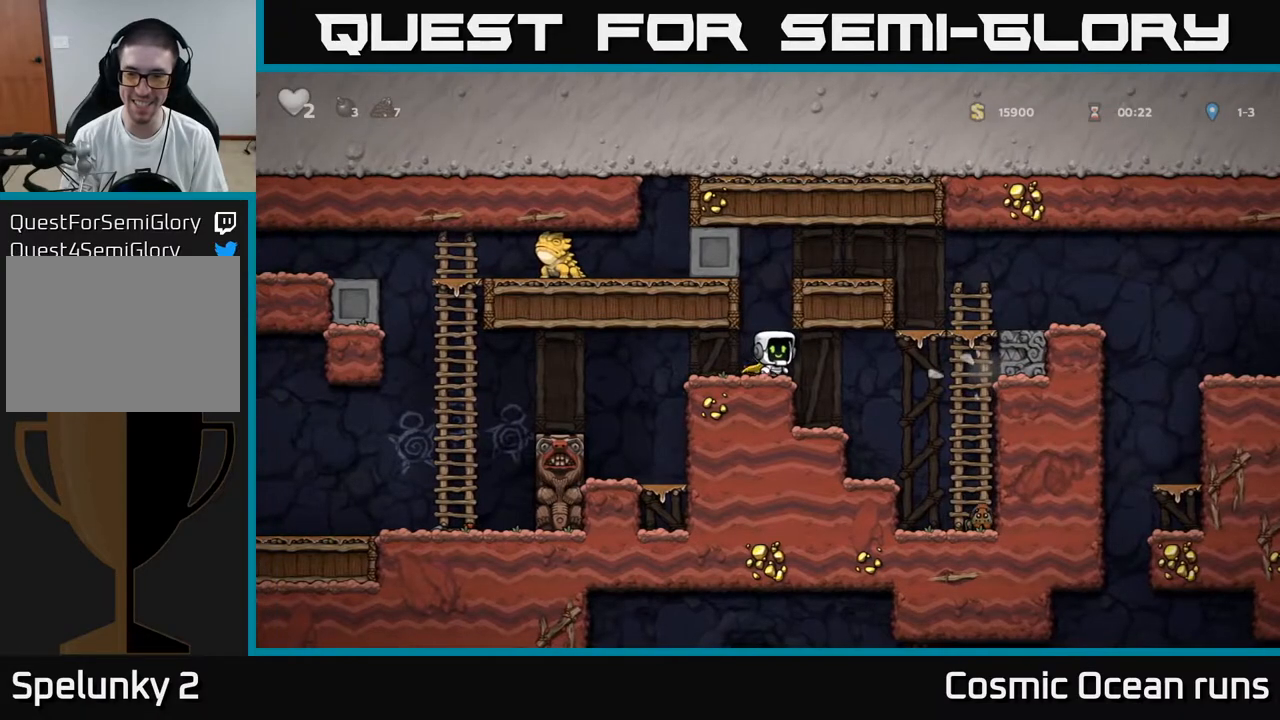
{"buttons": [], "left_stick": "center", "right_stick": "center", "events": [[400, "DPAD_RIGHT", "up"]]}
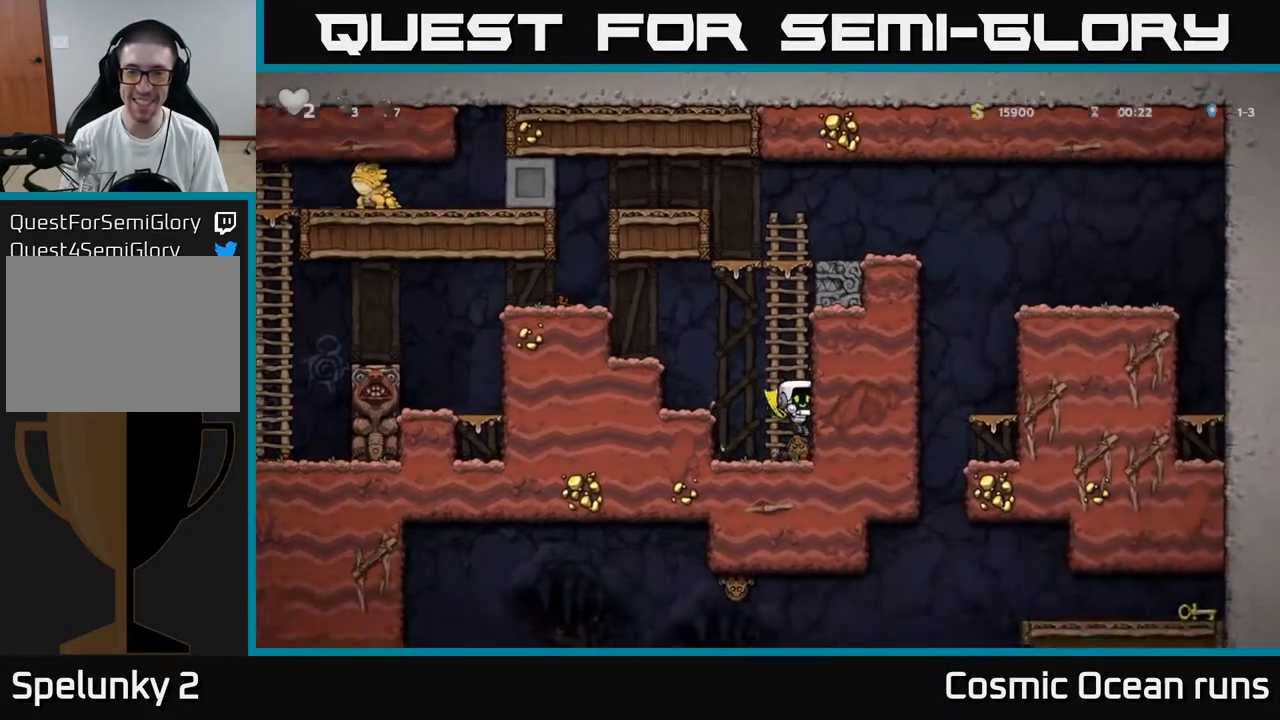
{"buttons": ["DPAD_UP"], "left_stick": "center", "right_stick": "center", "events": [[150, "DPAD_UP", "down"]]}
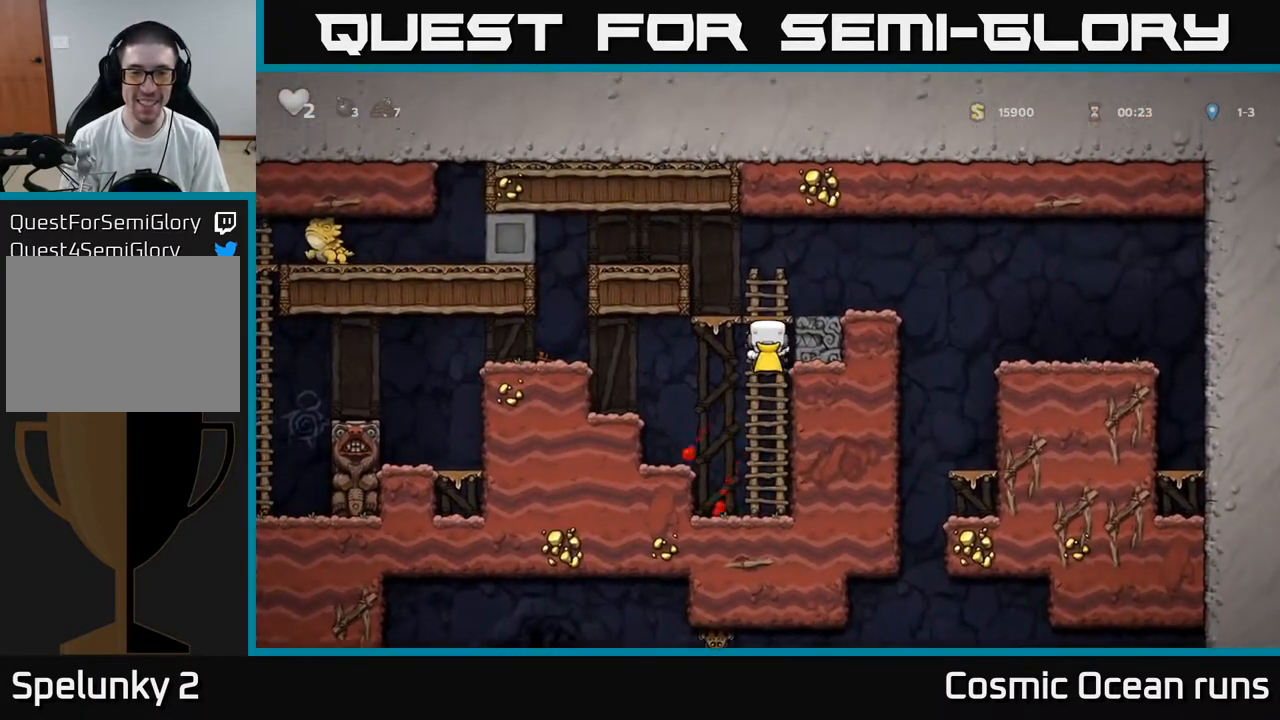
{"buttons": ["DPAD_RIGHT"], "left_stick": "center", "right_stick": "center", "events": [[33, "A", "down"], [117, "DPAD_UP", "up"], [133, "DPAD_RIGHT", "down"], [250, "A", "up"], [300, "DPAD_RIGHT", "up"], [483, "DPAD_RIGHT", "down"]]}
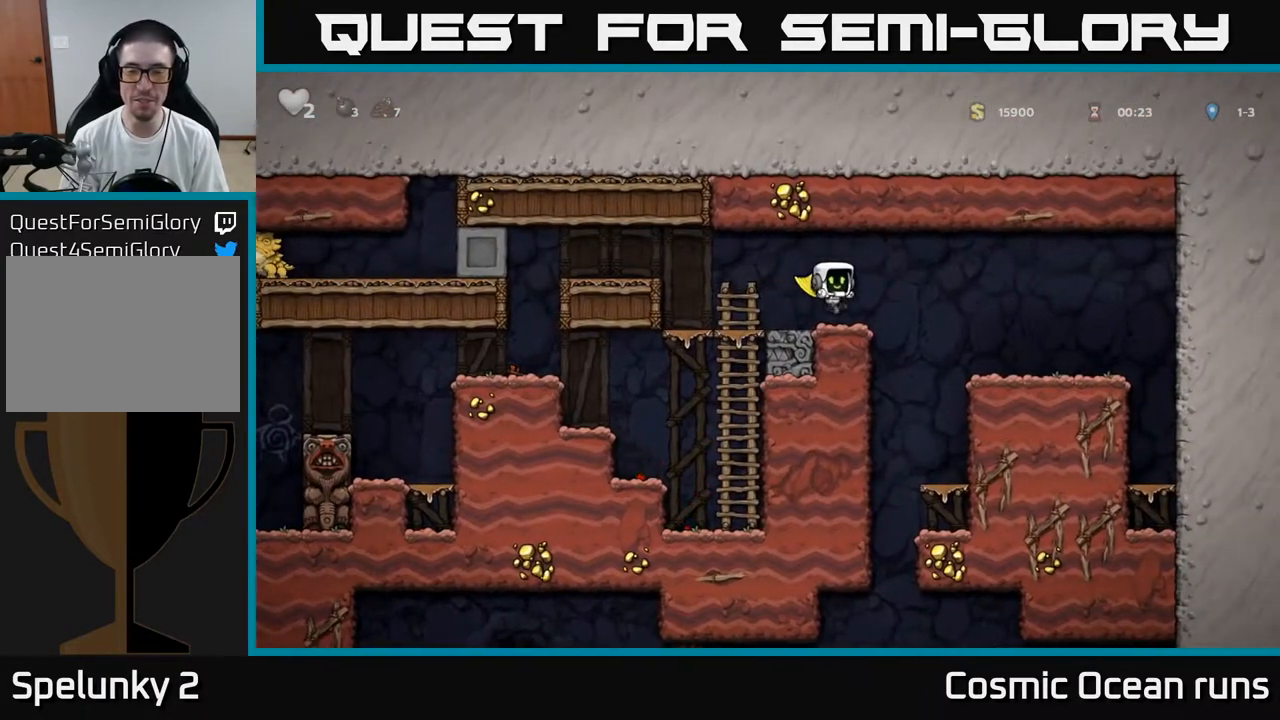
{"buttons": [], "left_stick": "center", "right_stick": "center", "events": [[183, "DPAD_RIGHT", "up"]]}
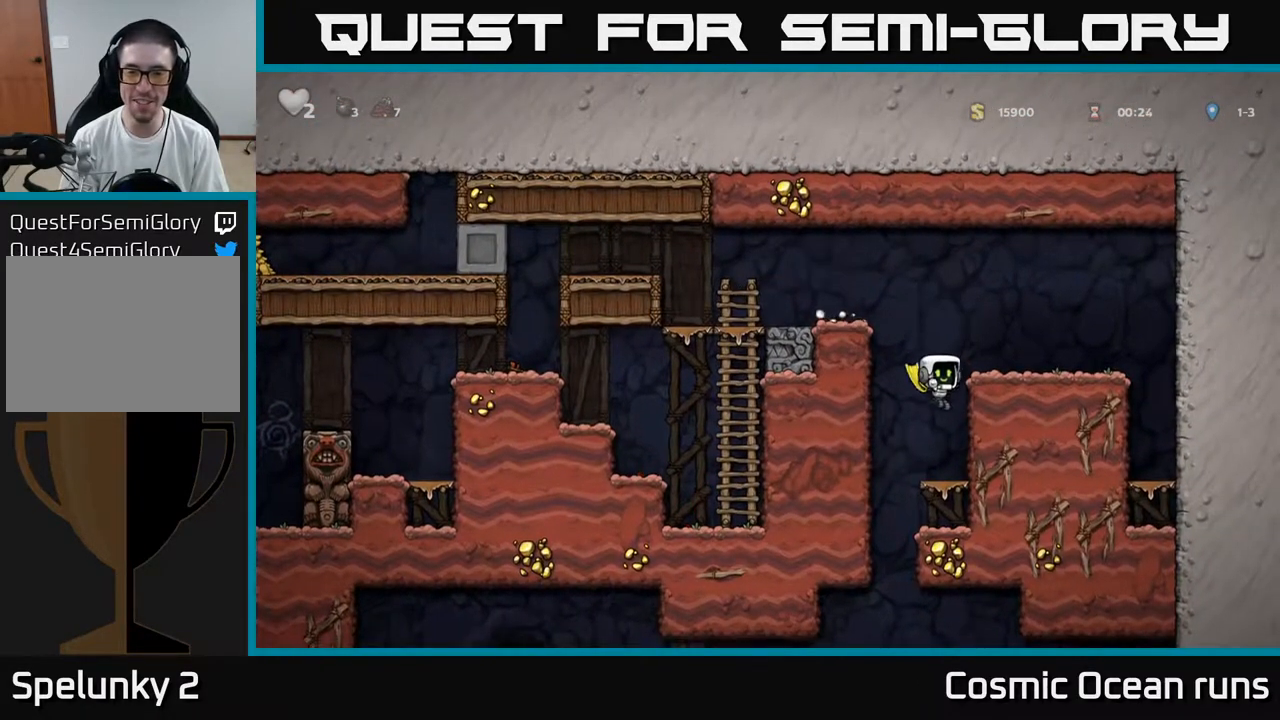
{"buttons": [], "left_stick": "center", "right_stick": "center", "events": [[50, "DPAD_DOWN", "down"], [233, "A", "down"], [333, "DPAD_DOWN", "up"], [350, "A", "up"], [350, "DPAD_LEFT", "down"], [467, "DPAD_LEFT", "up"]]}
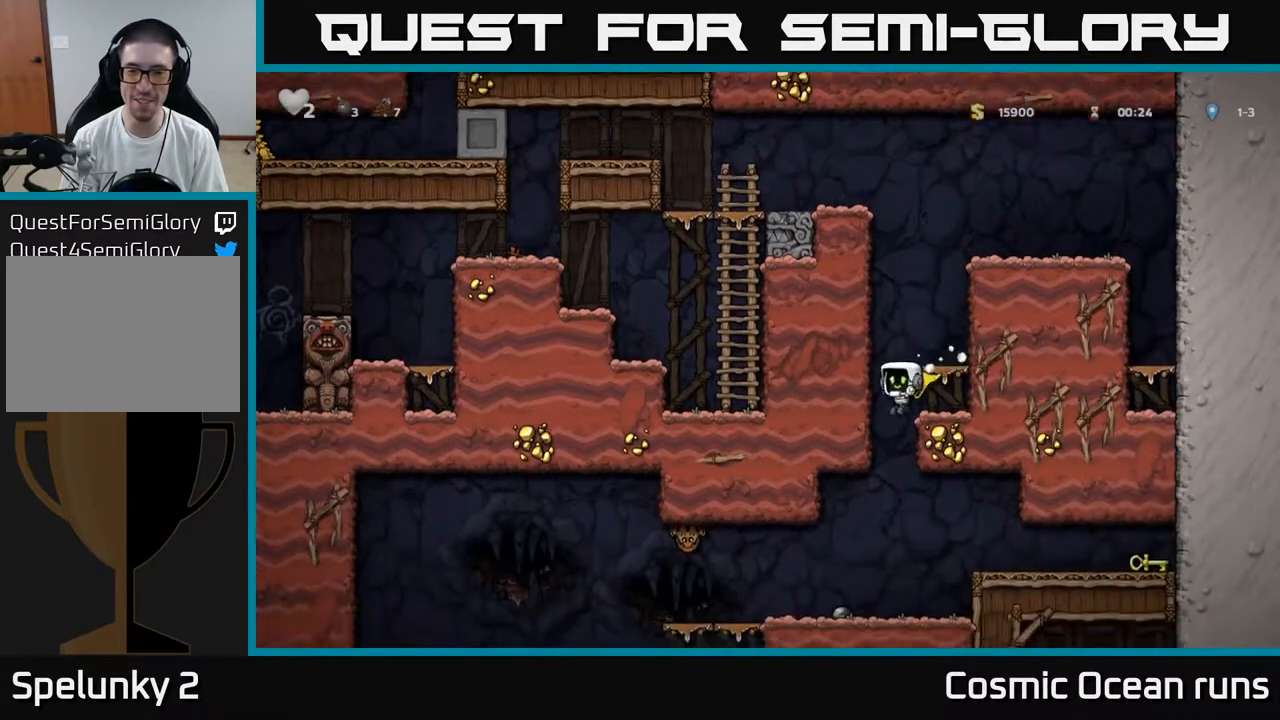
{"buttons": ["A", "DPAD_RIGHT"], "left_stick": "center", "right_stick": "center", "events": [[17, "DPAD_RIGHT", "down"], [117, "DPAD_RIGHT", "up"], [150, "DPAD_LEFT", "down"], [300, "DPAD_LEFT", "up"], [333, "DPAD_RIGHT", "down"], [483, "A", "down"]]}
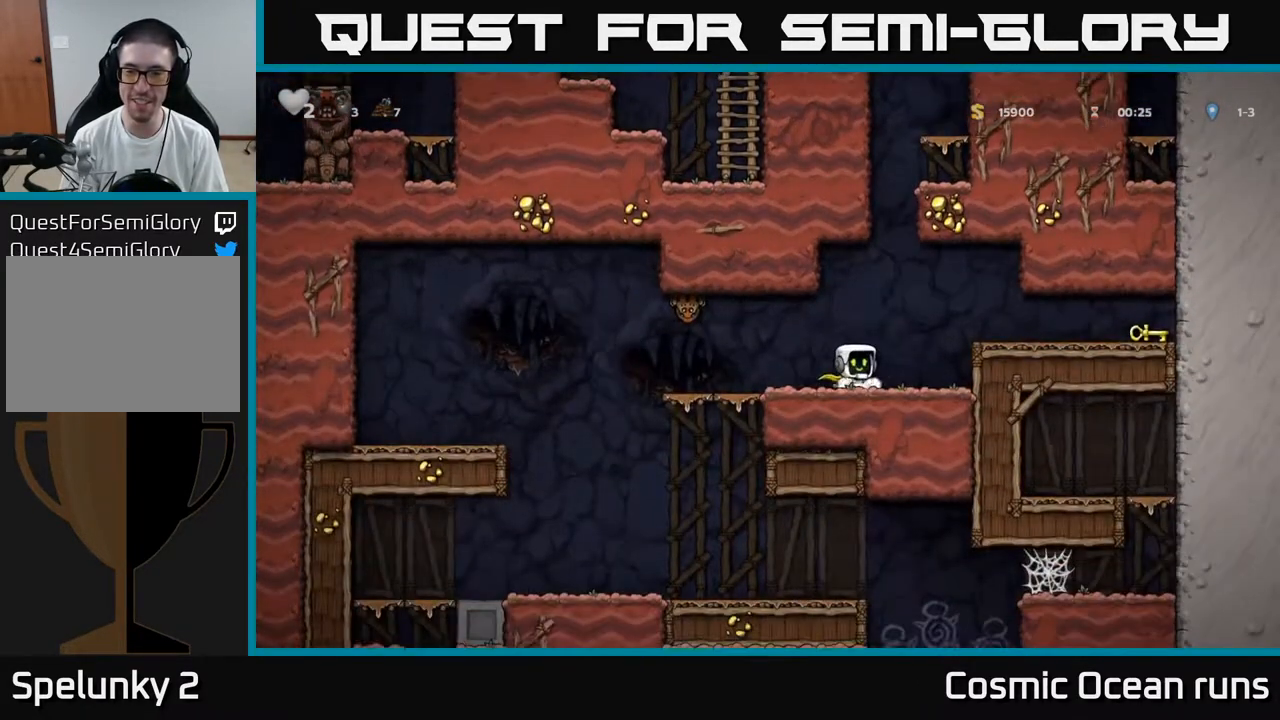
{"buttons": ["DPAD_RIGHT"], "left_stick": "center", "right_stick": "center", "events": [[133, "A", "up"]]}
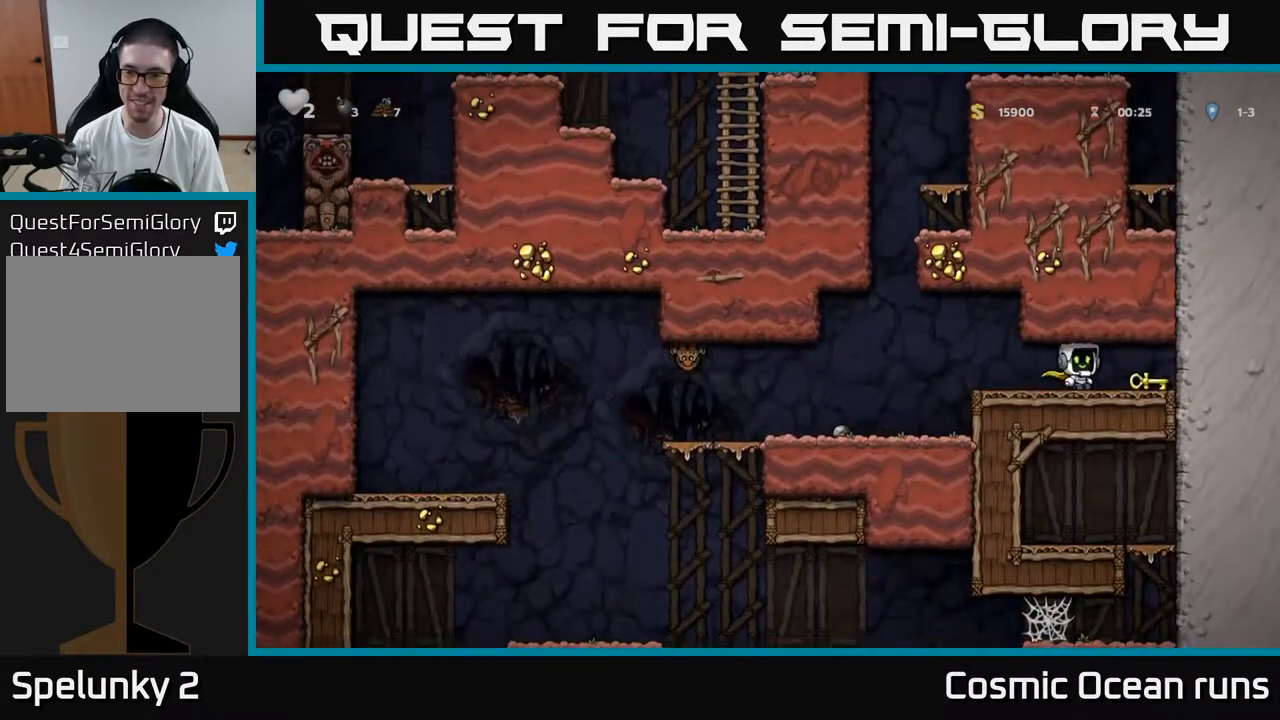
{"buttons": ["DPAD_LEFT"], "left_stick": "center", "right_stick": "center", "events": [[117, "DPAD_DOWN", "down"], [133, "DPAD_RIGHT", "up"], [183, "X", "down"], [233, "DPAD_LEFT", "down"], [267, "DPAD_DOWN", "up"], [283, "X", "up"]]}
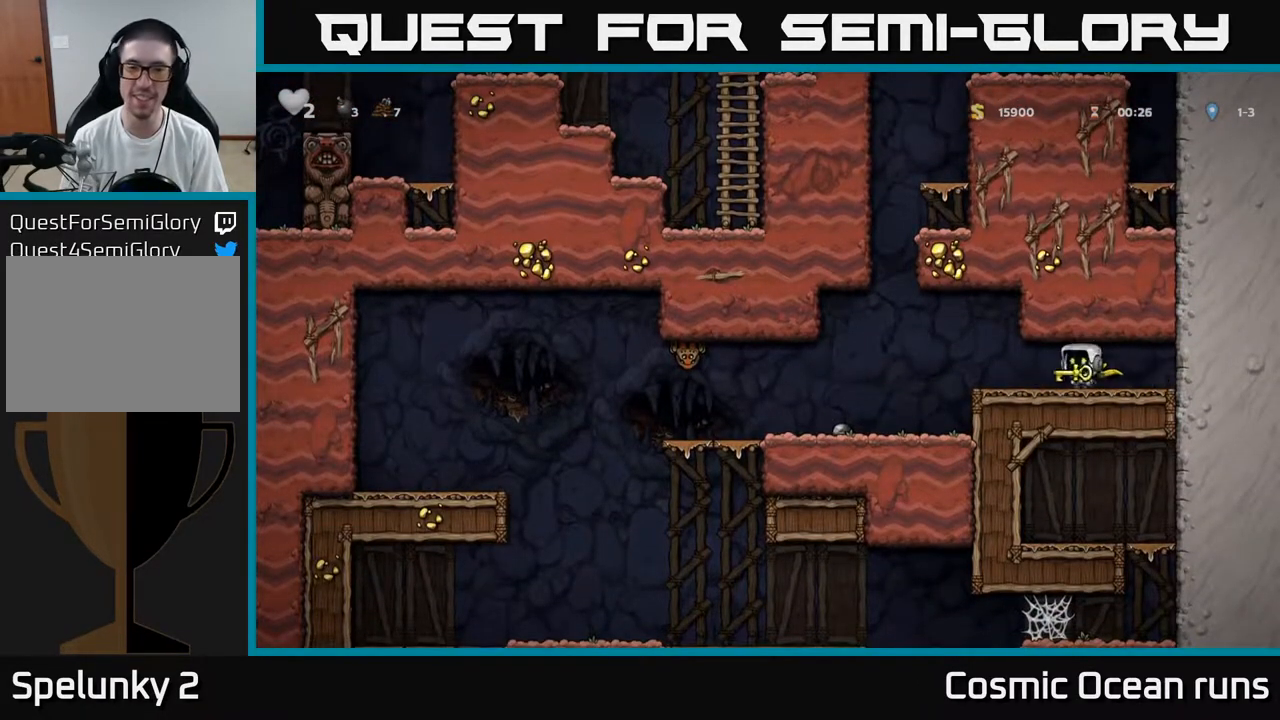
{"buttons": ["DPAD_LEFT"], "left_stick": "center", "right_stick": "center", "events": []}
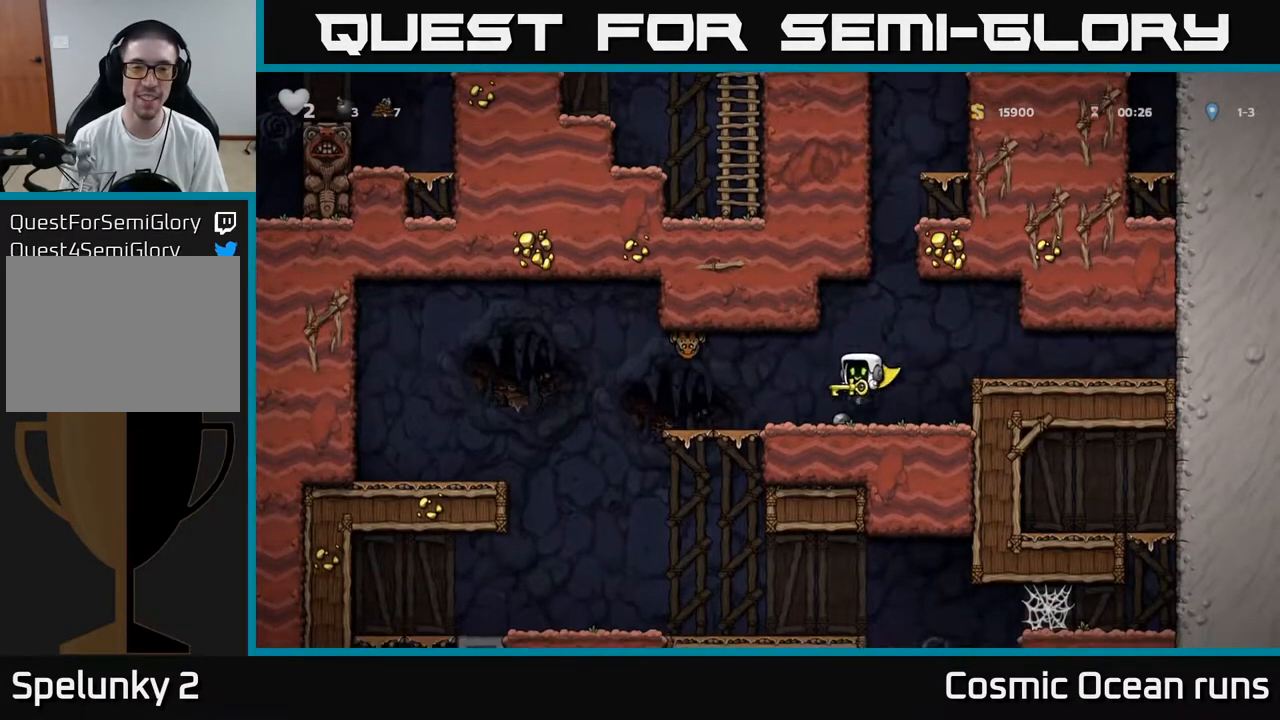
{"buttons": ["DPAD_DOWN", "DPAD_LEFT"], "left_stick": "center", "right_stick": "center"}